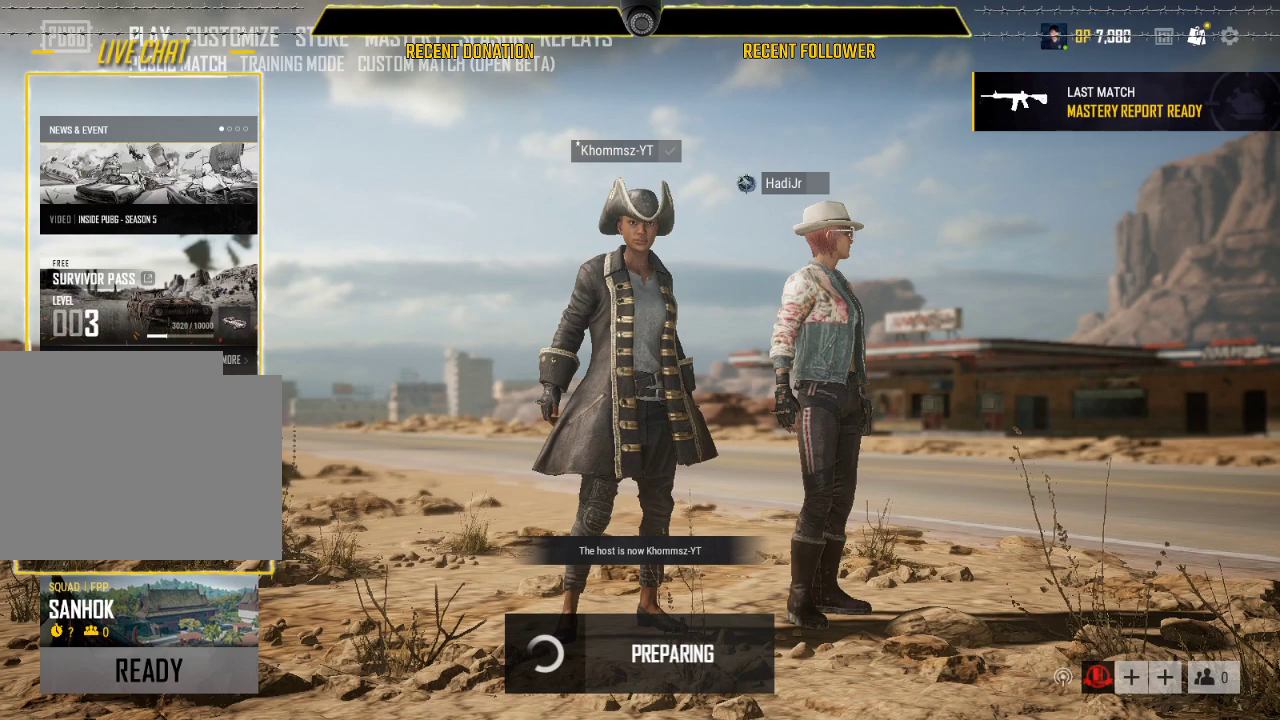
Gameplay with keyboard and mouse; each line is a JSON object with the keys and mouse buttons held at the frame after it. "events" lists presses ("down") and releases ("up") of "1", "2", "3", "4", "5", "a", "alt", "c", "caps_lock", "ctrl", "d", "e", "f", "g", "q", "r", "s", "shift", "space", "t", "tab", "v", "w", "x", "z", "mouse_left", "mouse_wheel" and "mouse_right" between this image and that frame as [ms after this image, input, new state], when the widget could be followed in between. "mouse_left", "mouse_wheel", "mouse_right" = the "left", "wheel", "right" buttons of the "mouse" list. No other keys are recorded. "wheel" means that the mouse wheel is clicked or scrolled. Not read: mouse_move.
{"keys": [], "mouse": [], "events": [[217, "mouse_left", "down"], [317, "mouse_left", "up"]]}
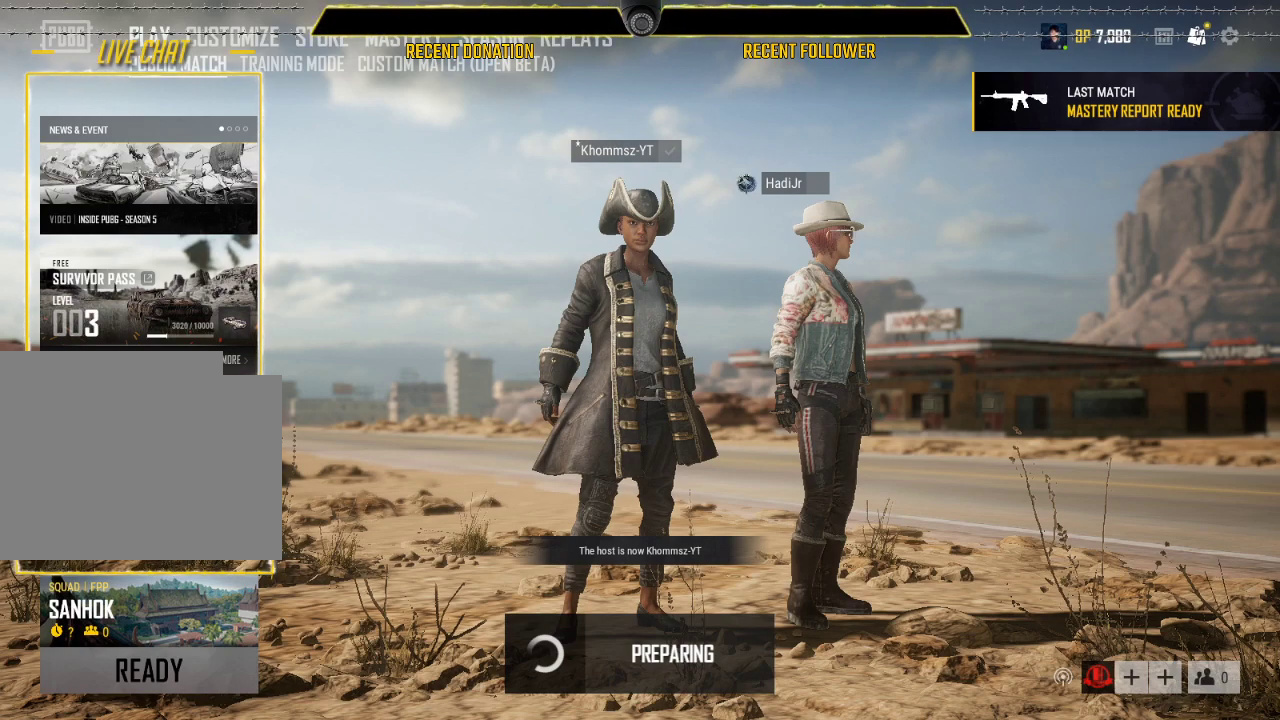
{"keys": [], "mouse": [], "events": []}
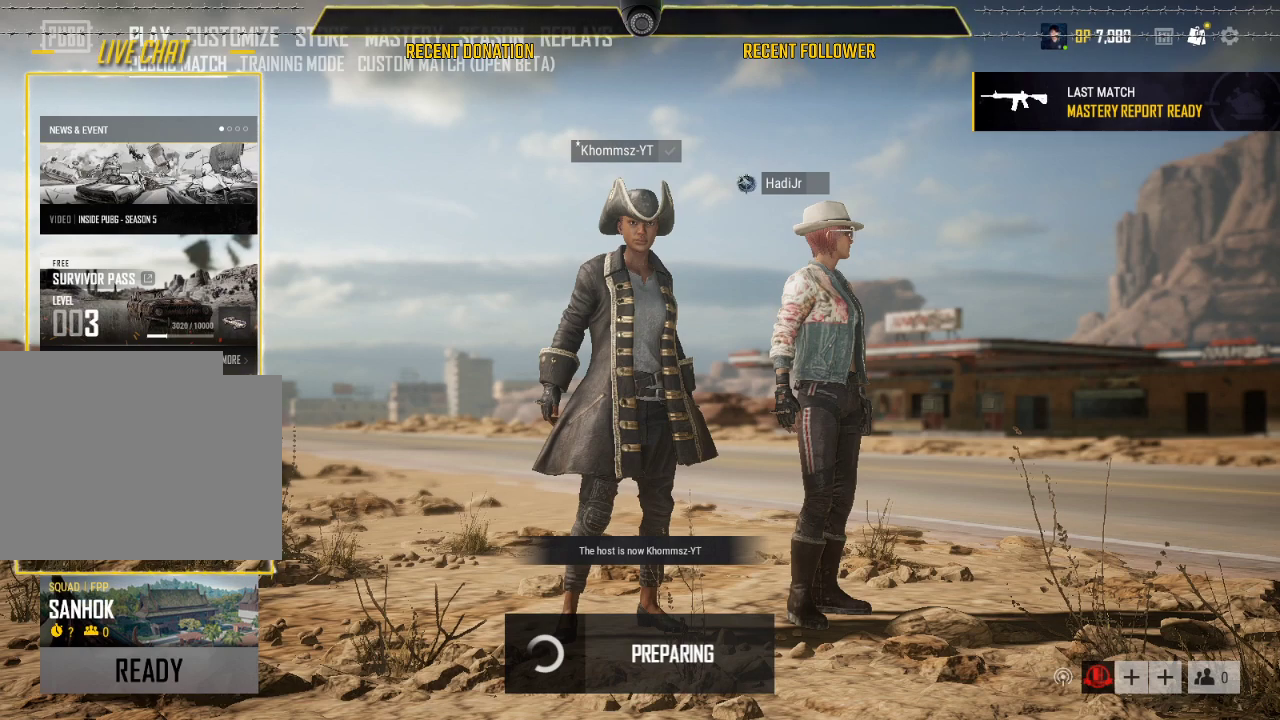
{"keys": [], "mouse": [], "events": []}
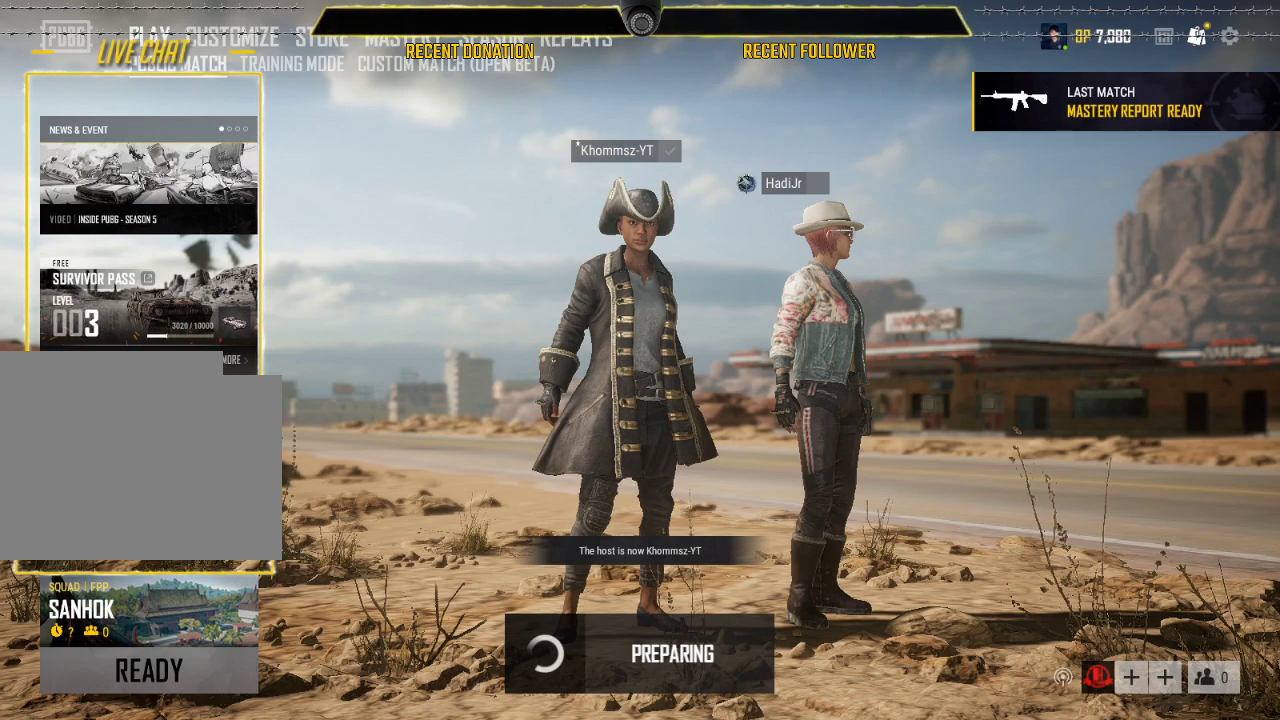
{"keys": [], "mouse": [], "events": [[400, "mouse_left", "down"], [500, "mouse_left", "up"]]}
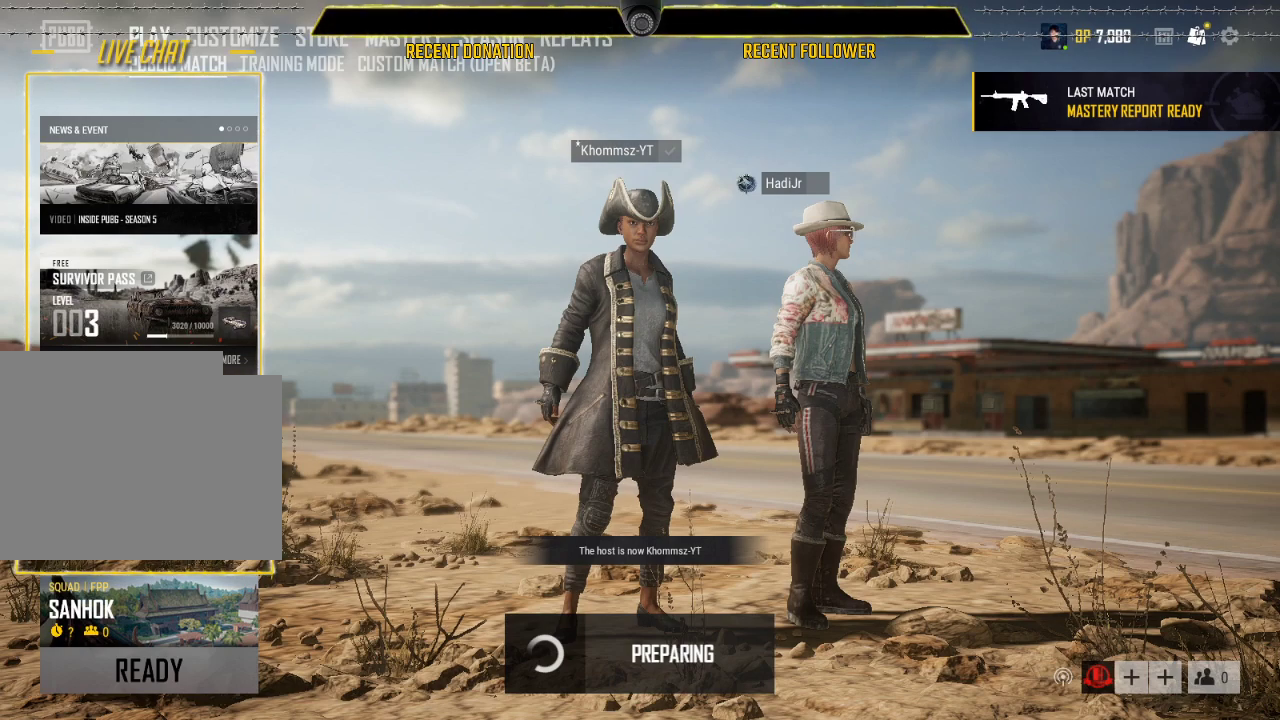
{"keys": [], "mouse": [], "events": []}
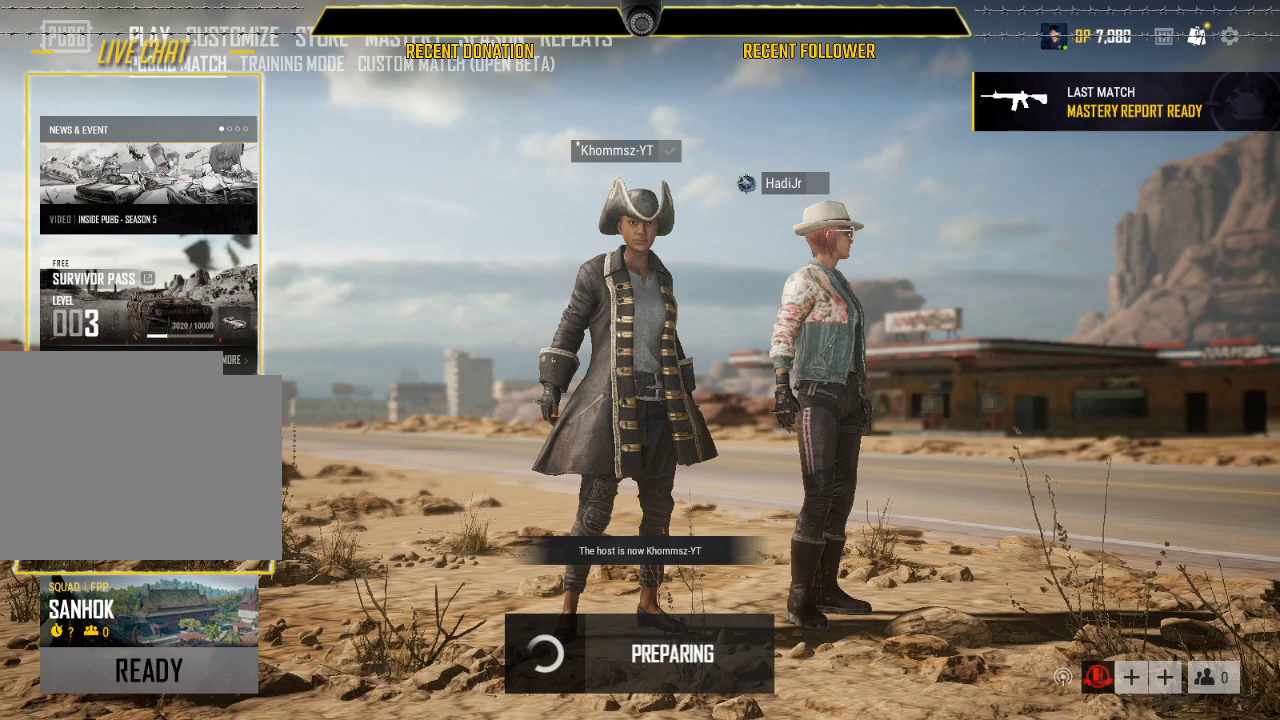
{"keys": [], "mouse": [], "events": [[250, "mouse_wheel", "down"], [383, "mouse_wheel", "up"]]}
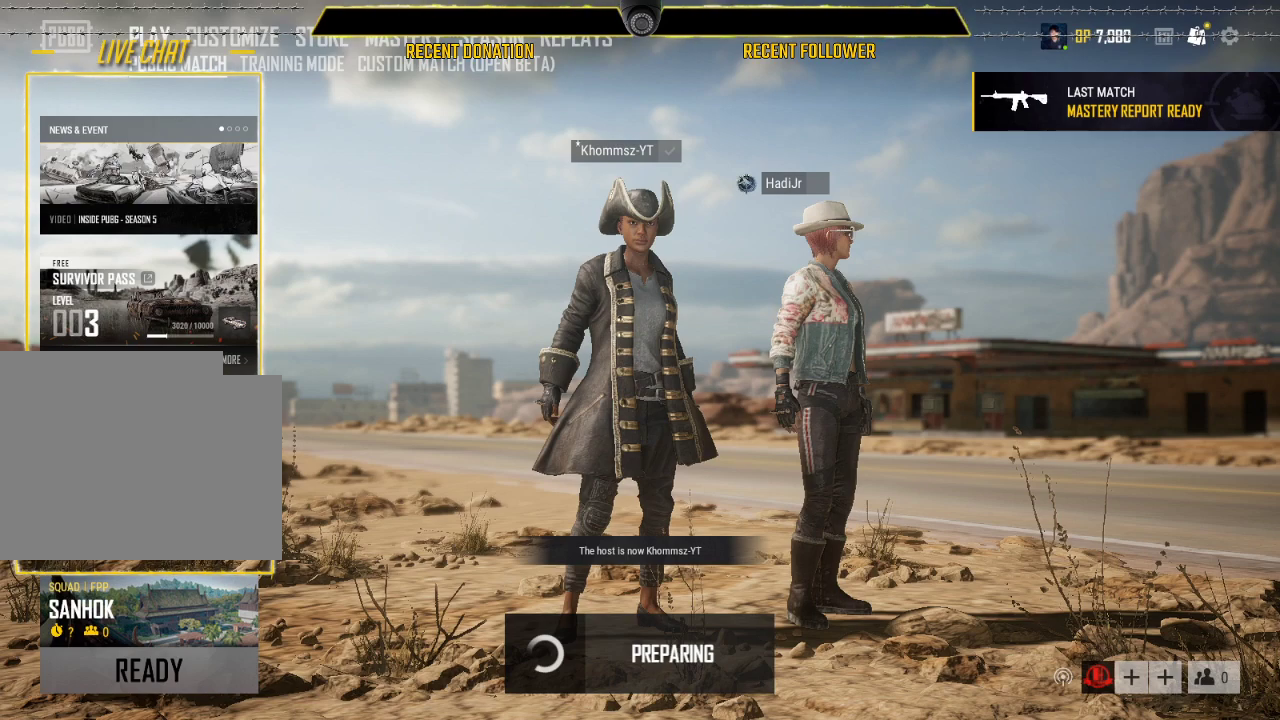
{"keys": [], "mouse": [], "events": [[67, "mouse_wheel", "down"], [167, "mouse_wheel", "up"], [317, "mouse_wheel", "down"], [400, "mouse_wheel", "up"]]}
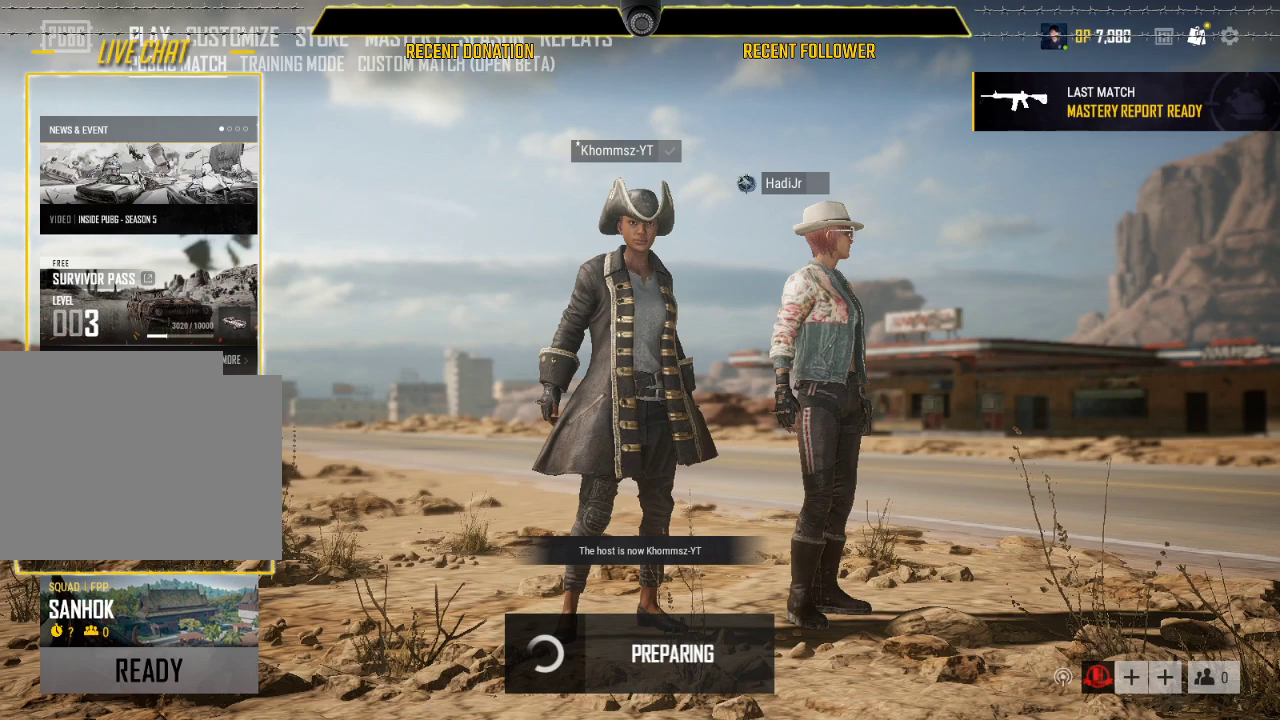
{"keys": [], "mouse": ["wheel"], "events": [[83, "mouse_wheel", "down"], [183, "mouse_wheel", "up"], [417, "mouse_wheel", "down"]]}
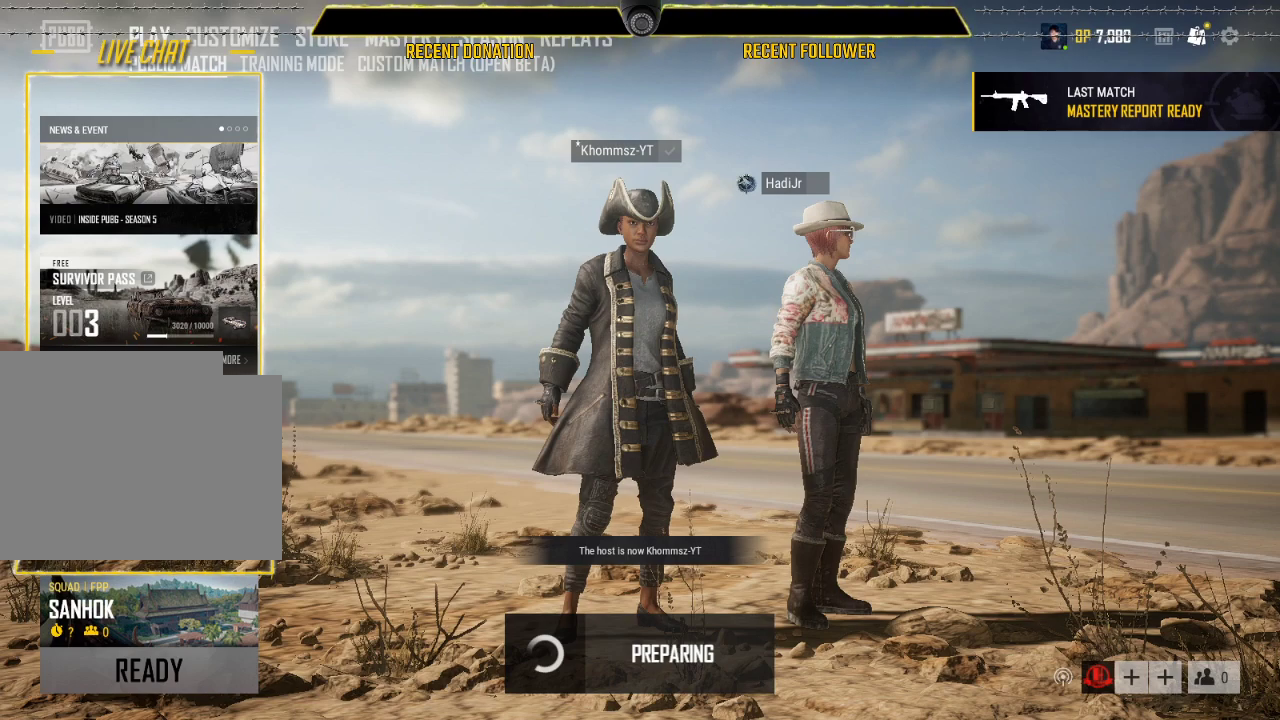
{"keys": [], "mouse": [], "events": [[17, "mouse_wheel", "up"], [250, "mouse_wheel", "down"], [333, "mouse_wheel", "up"]]}
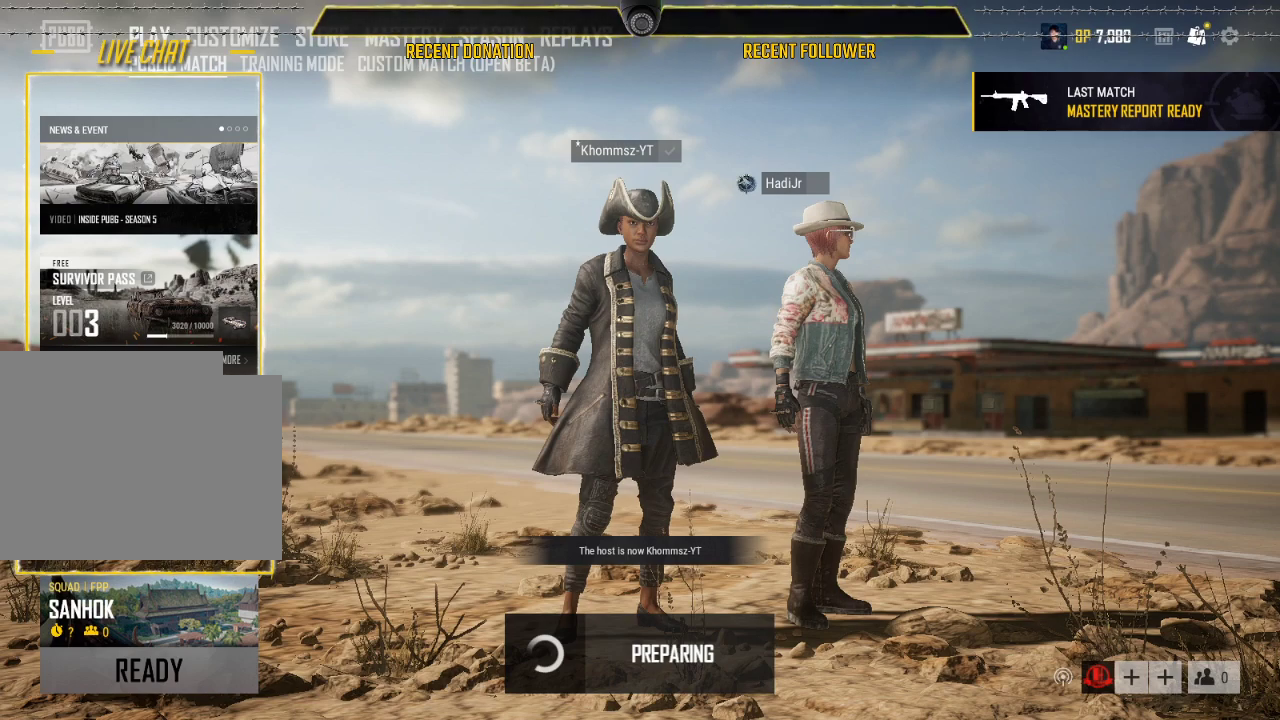
{"keys": [], "mouse": [], "events": [[33, "mouse_wheel", "down"], [83, "mouse_wheel", "up"], [400, "mouse_wheel", "down"], [500, "mouse_wheel", "up"]]}
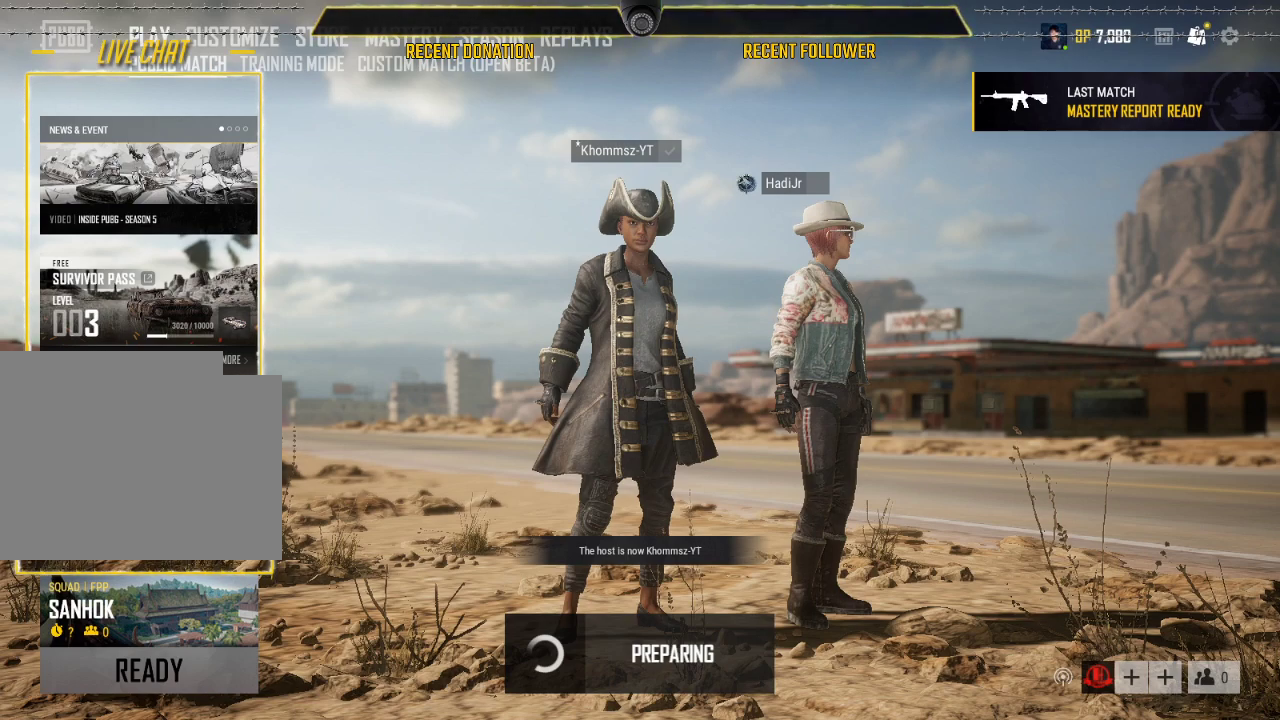
{"keys": [], "mouse": [], "events": [[183, "mouse_wheel", "down"], [233, "mouse_wheel", "up"]]}
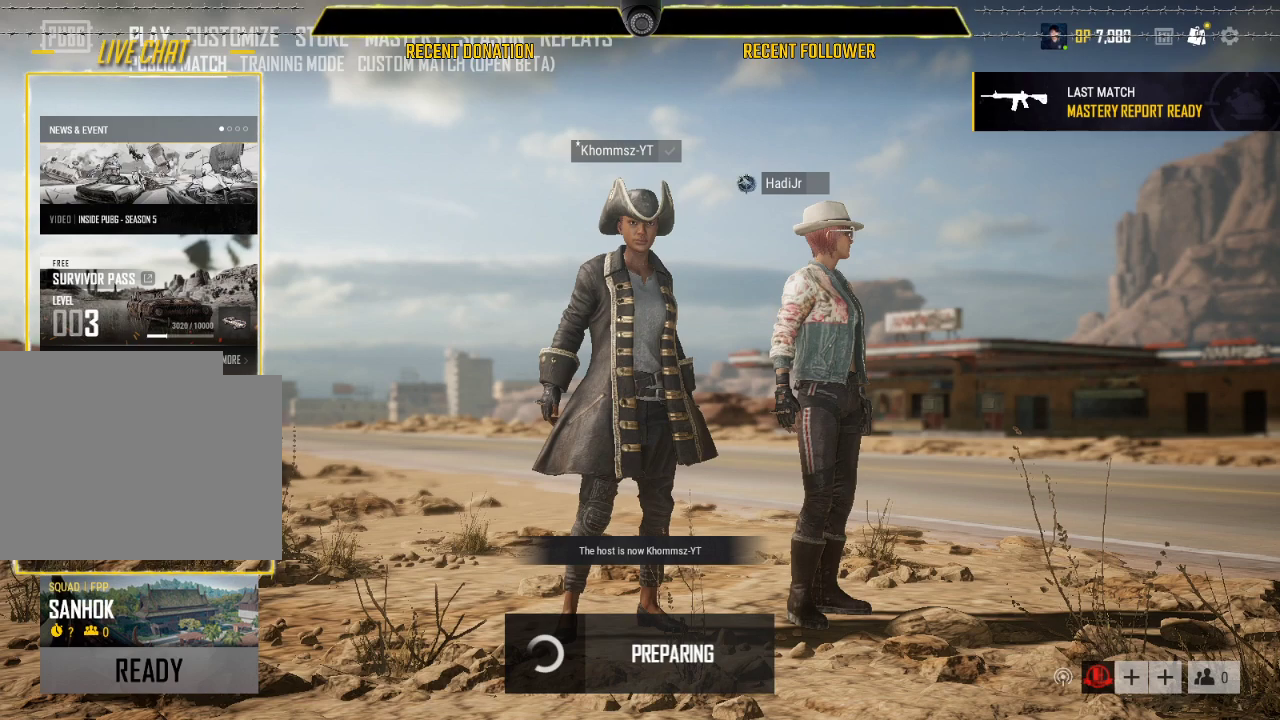
{"keys": [], "mouse": [], "events": [[17, "mouse_wheel", "down"], [150, "mouse_wheel", "up"]]}
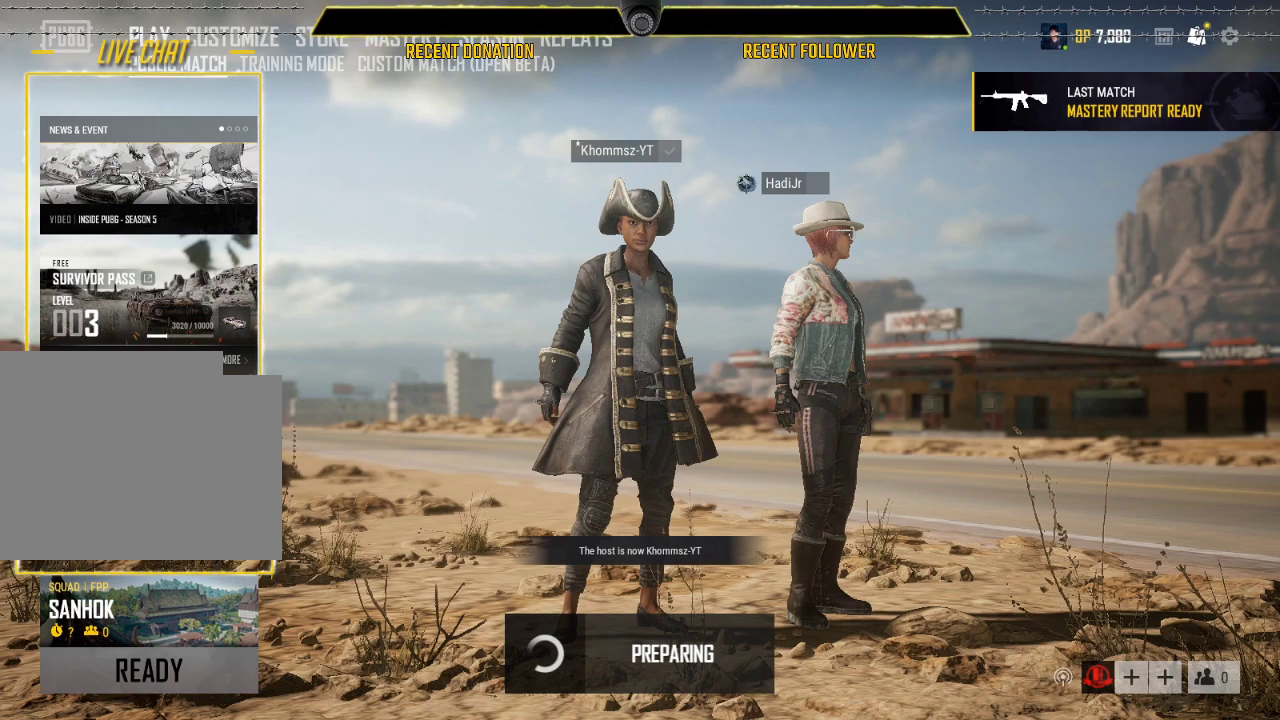
{"keys": [], "mouse": [], "events": []}
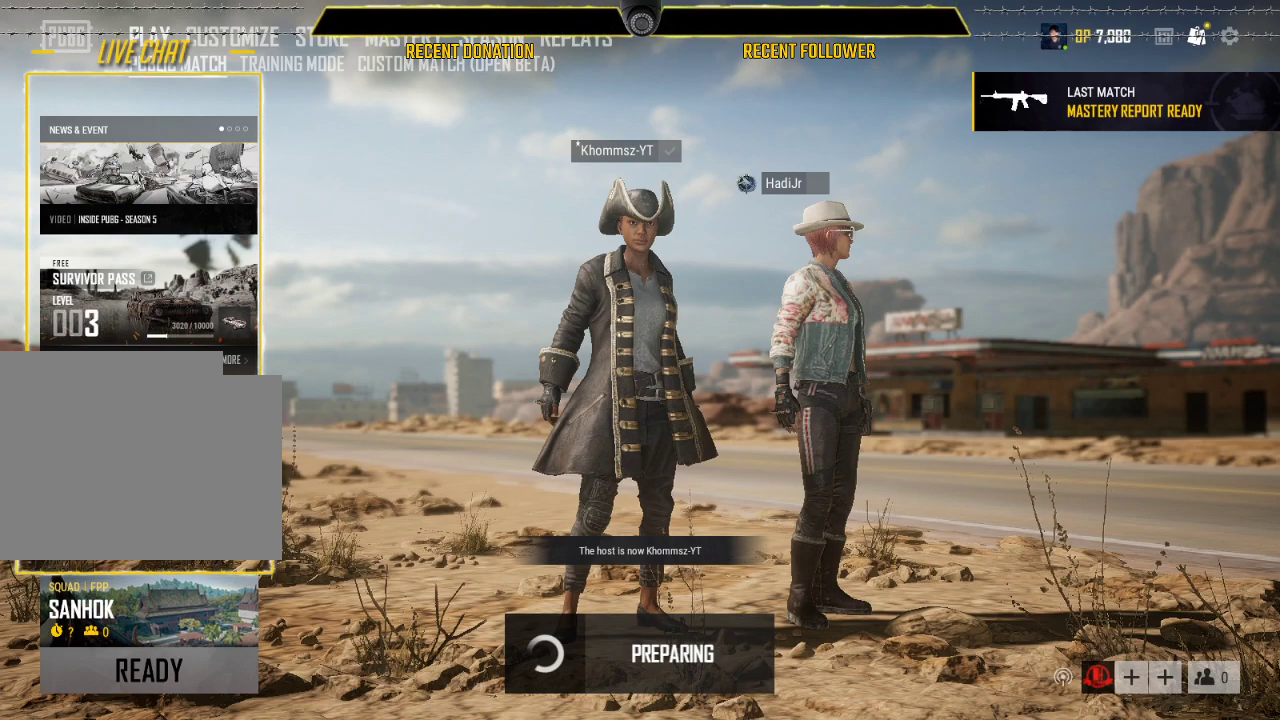
{"keys": [], "mouse": [], "events": [[333, "mouse_left", "down"], [367, "mouse_left", "up"]]}
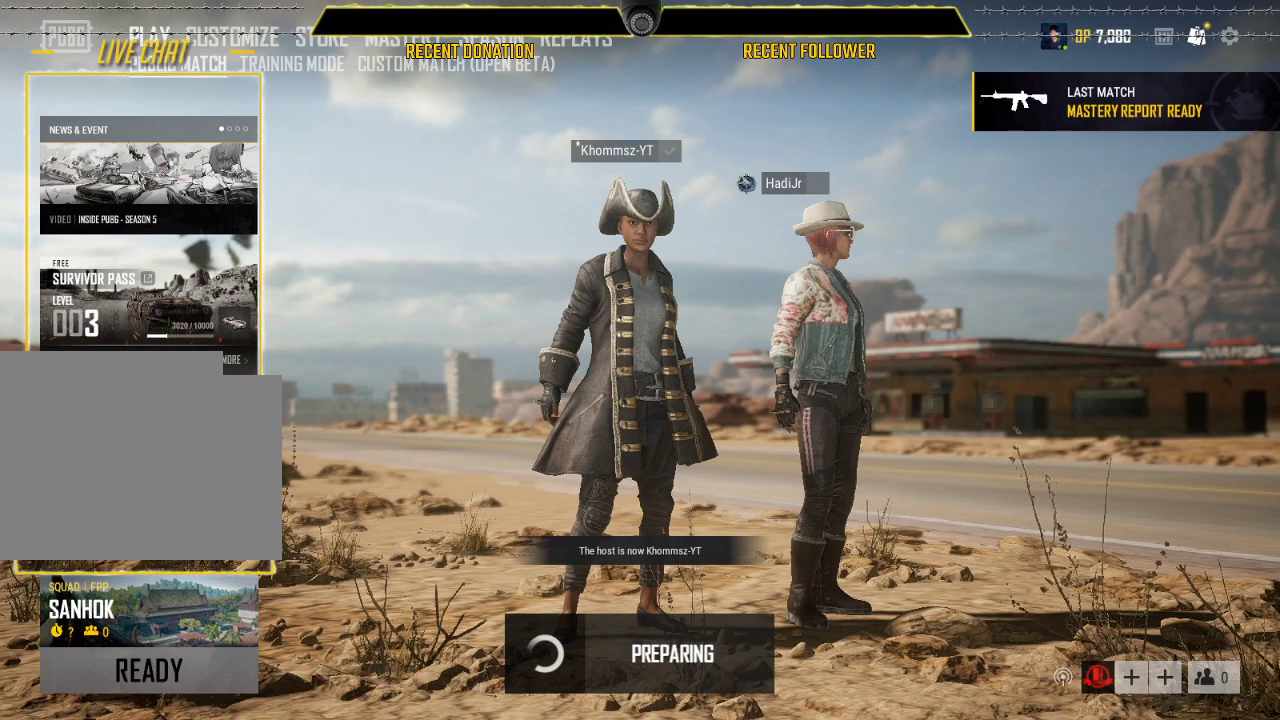
{"keys": [], "mouse": [], "events": [[383, "mouse_left", "down"], [483, "mouse_left", "up"]]}
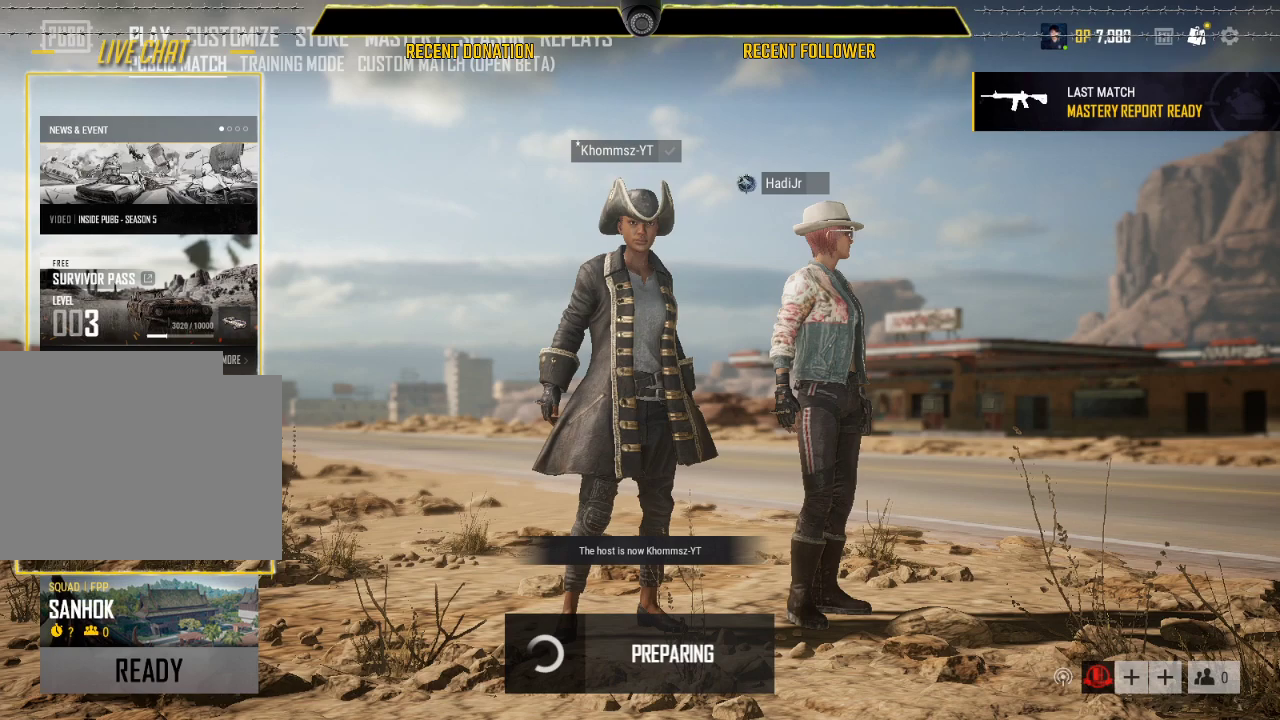
{"keys": [], "mouse": [], "events": []}
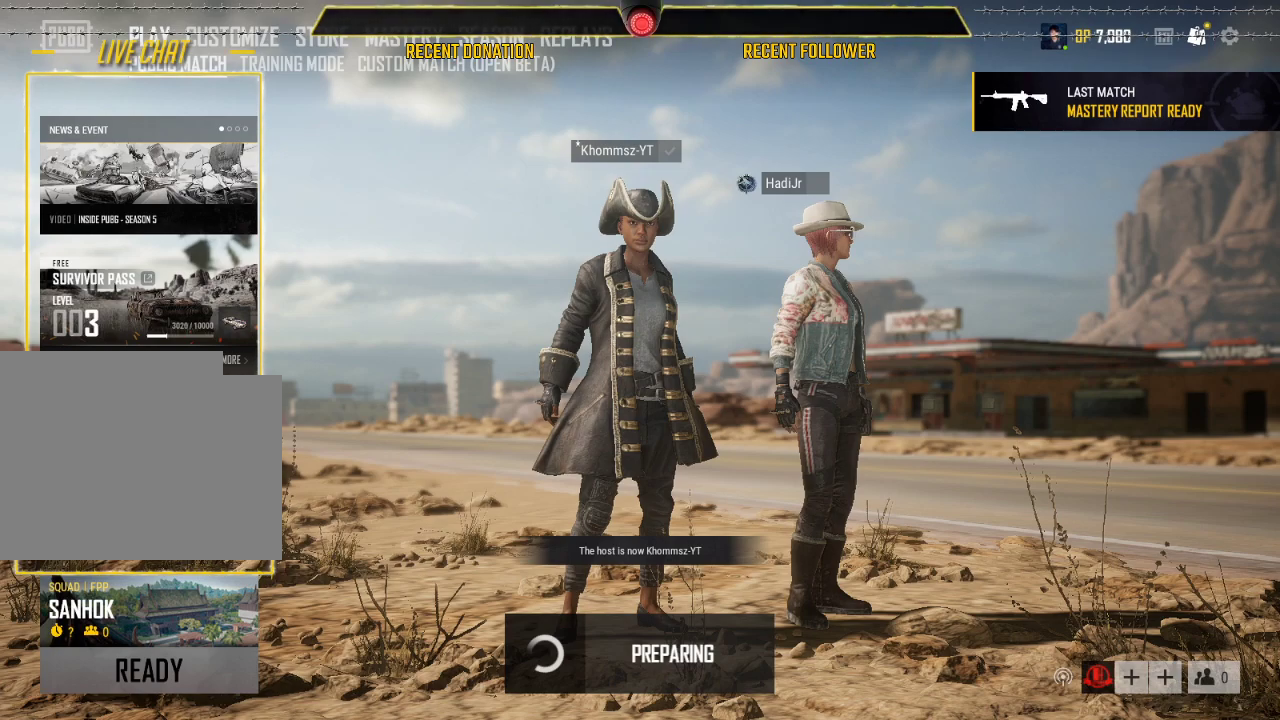
{"keys": [], "mouse": [], "events": []}
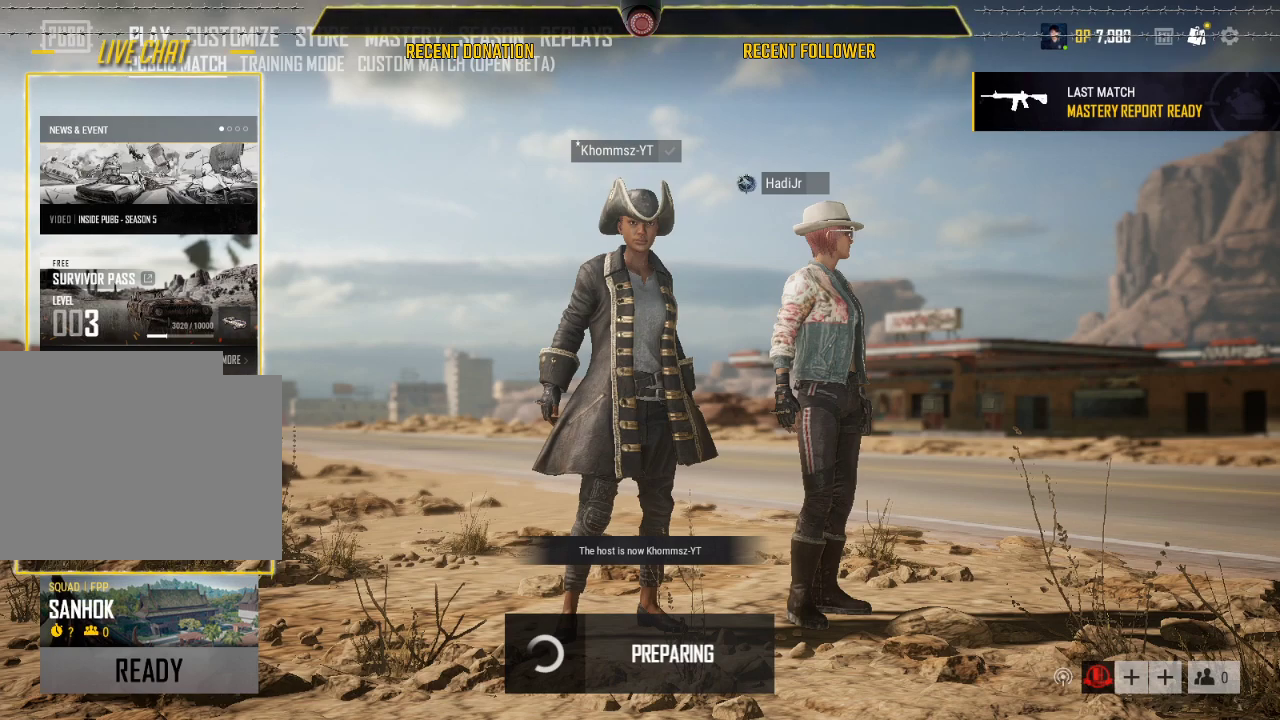
{"keys": [], "mouse": [], "events": [[100, "mouse_left", "down"], [200, "mouse_left", "up"]]}